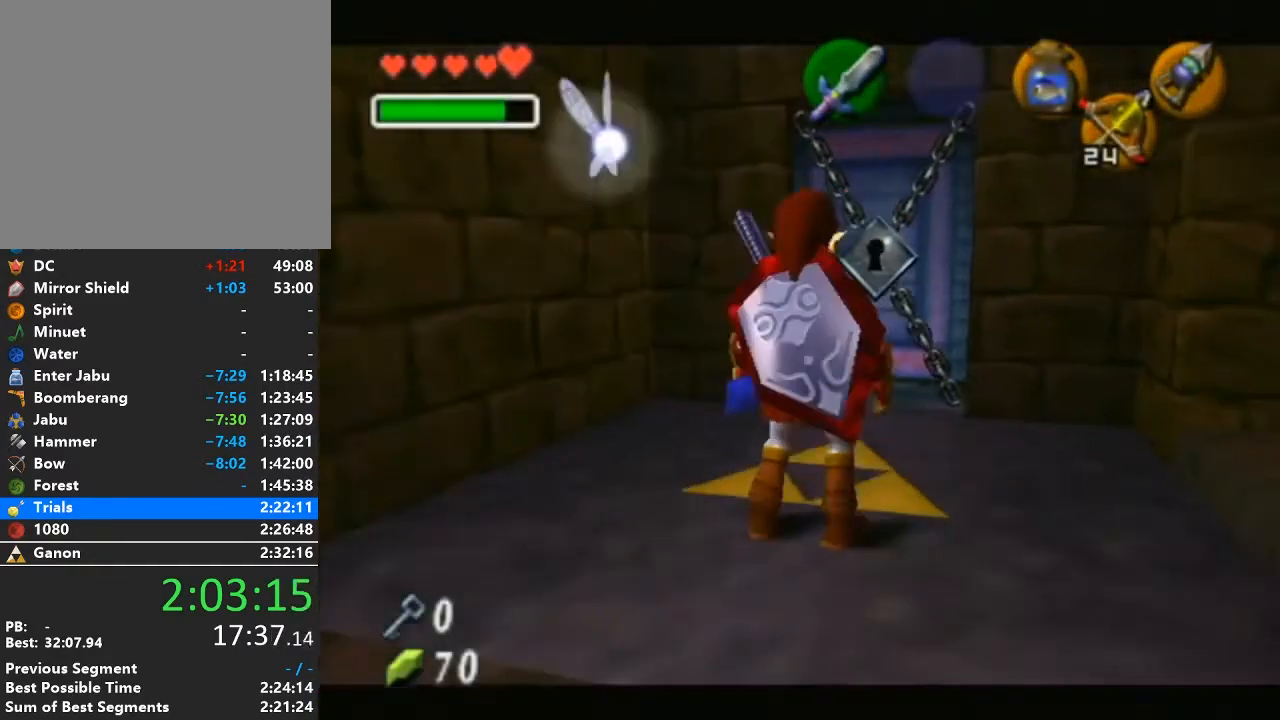
Gameplay with a controller (Nintendo layout); each line is a JSON object with the inputs held at the frame after it. "events" lists button and stick changes between this image and that frame as [ms after this image, input, new state], when the widget could be followed in between. Not read: L3 R3.
{"buttons": [], "left_stick": "center", "right_stick": "center", "events": []}
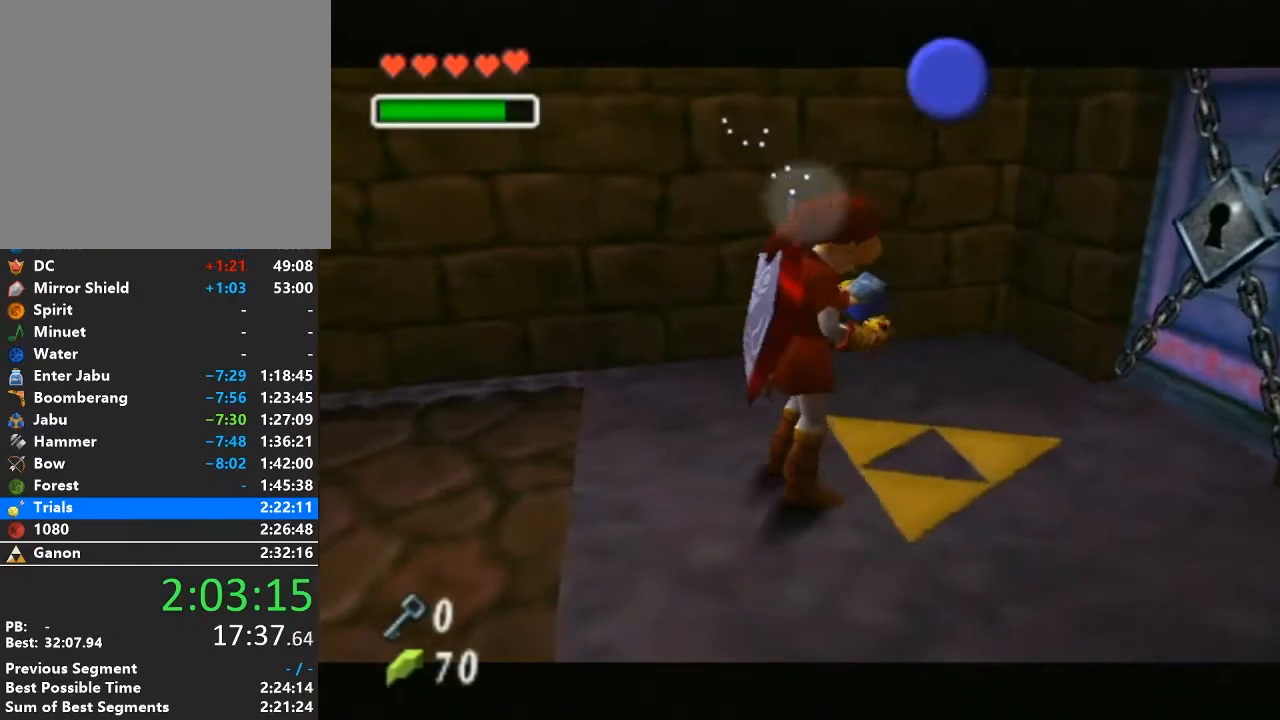
{"buttons": [], "left_stick": "center", "right_stick": "center", "events": []}
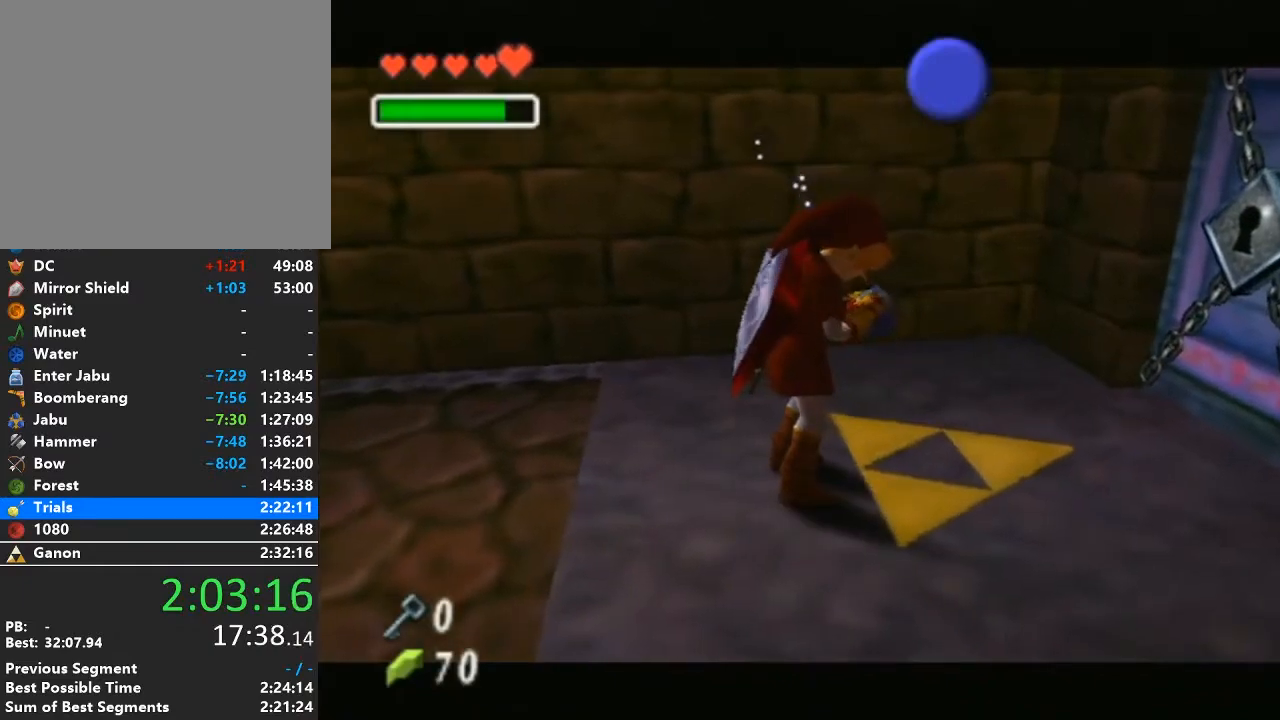
{"buttons": [], "left_stick": "center", "right_stick": "center", "events": []}
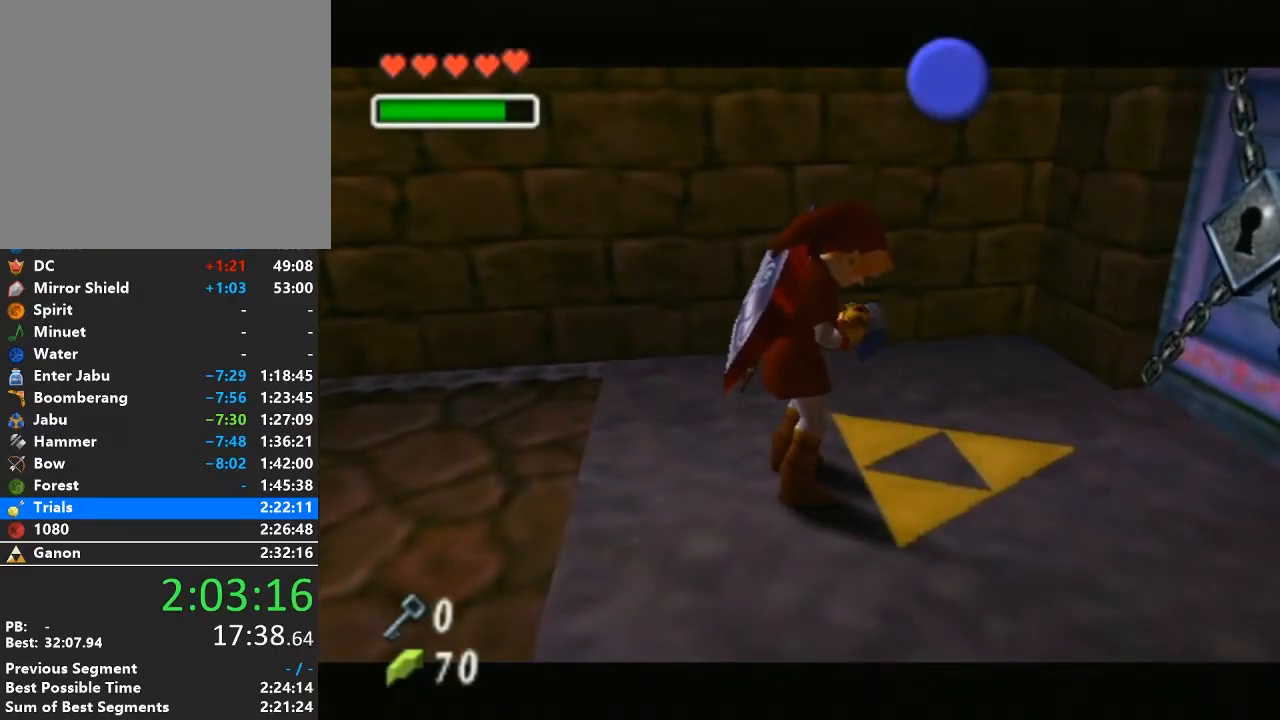
{"buttons": [], "left_stick": "center", "right_stick": "center", "events": []}
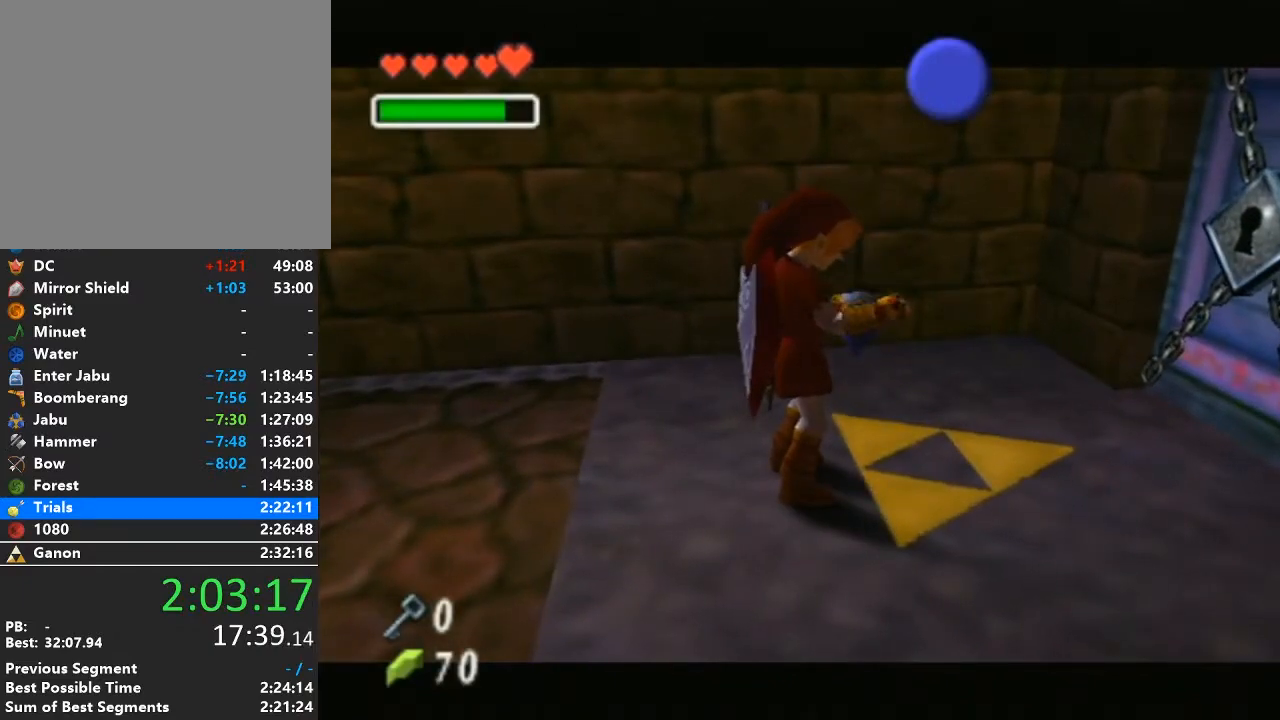
{"buttons": [], "left_stick": "center", "right_stick": "center", "events": []}
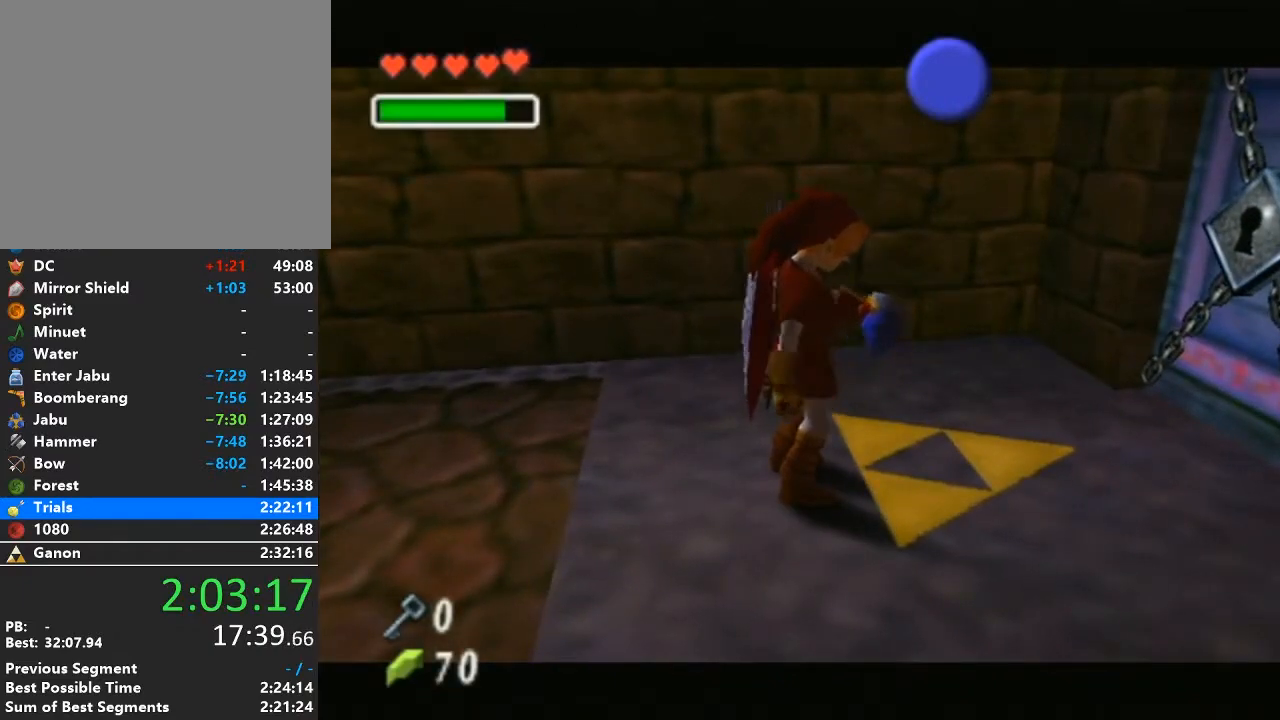
{"buttons": [], "left_stick": "center", "right_stick": "center", "events": []}
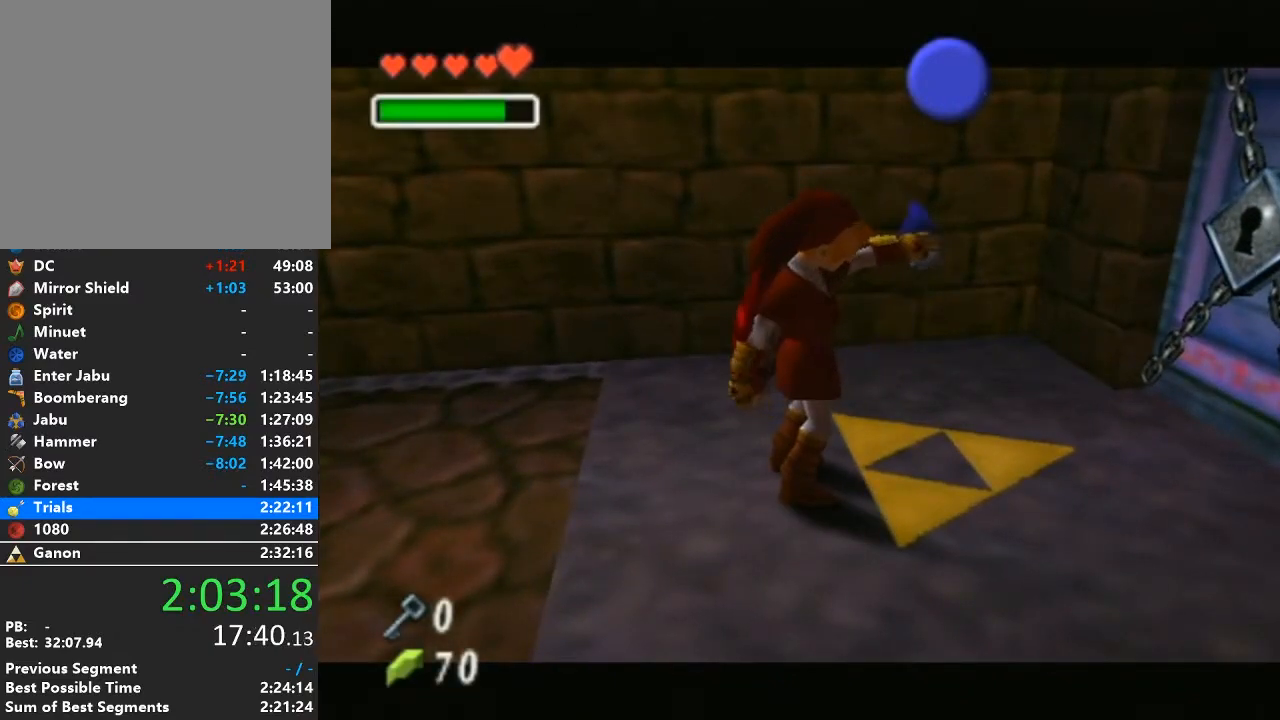
{"buttons": [], "left_stick": "center", "right_stick": "center", "events": []}
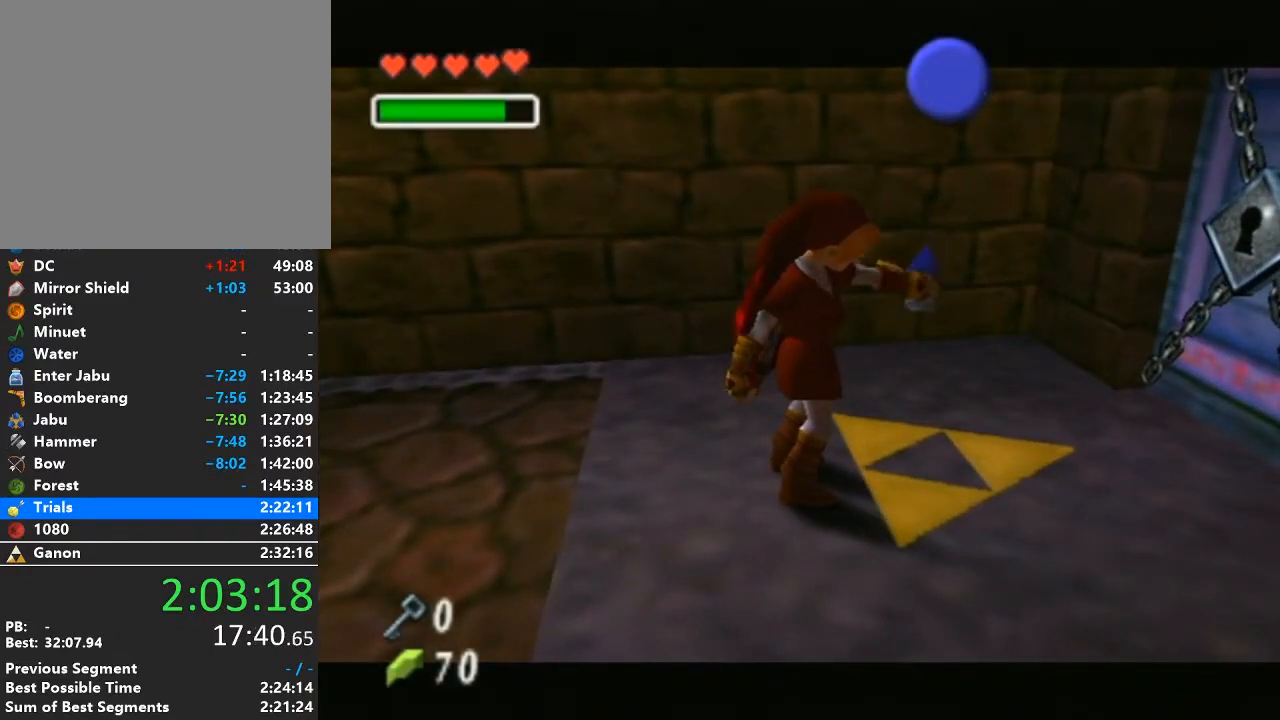
{"buttons": [], "left_stick": "center", "right_stick": "center", "events": [[400, "Y", "down"], [467, "Y", "up"]]}
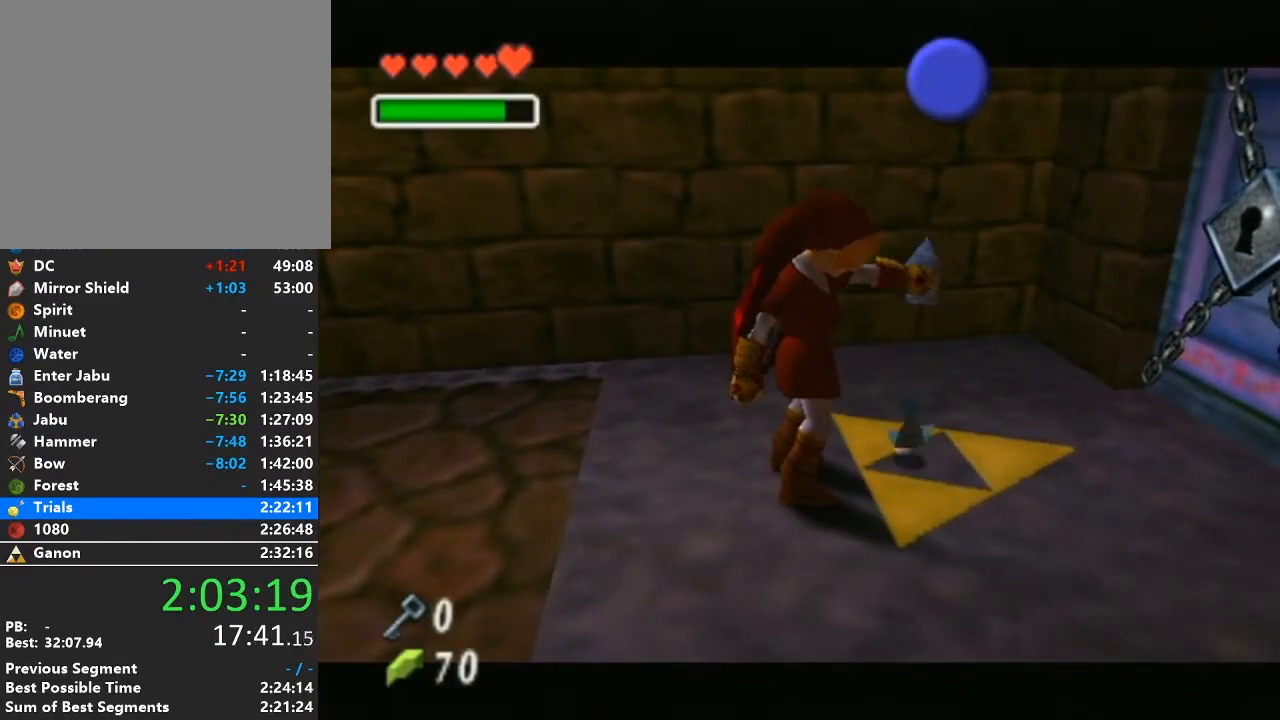
{"buttons": ["Y"], "left_stick": "center", "right_stick": "center", "events": [[50, "Y", "down"], [150, "Y", "up"], [217, "Y", "down"], [267, "Y", "up"], [333, "Y", "down"], [400, "Y", "up"], [483, "Y", "down"]]}
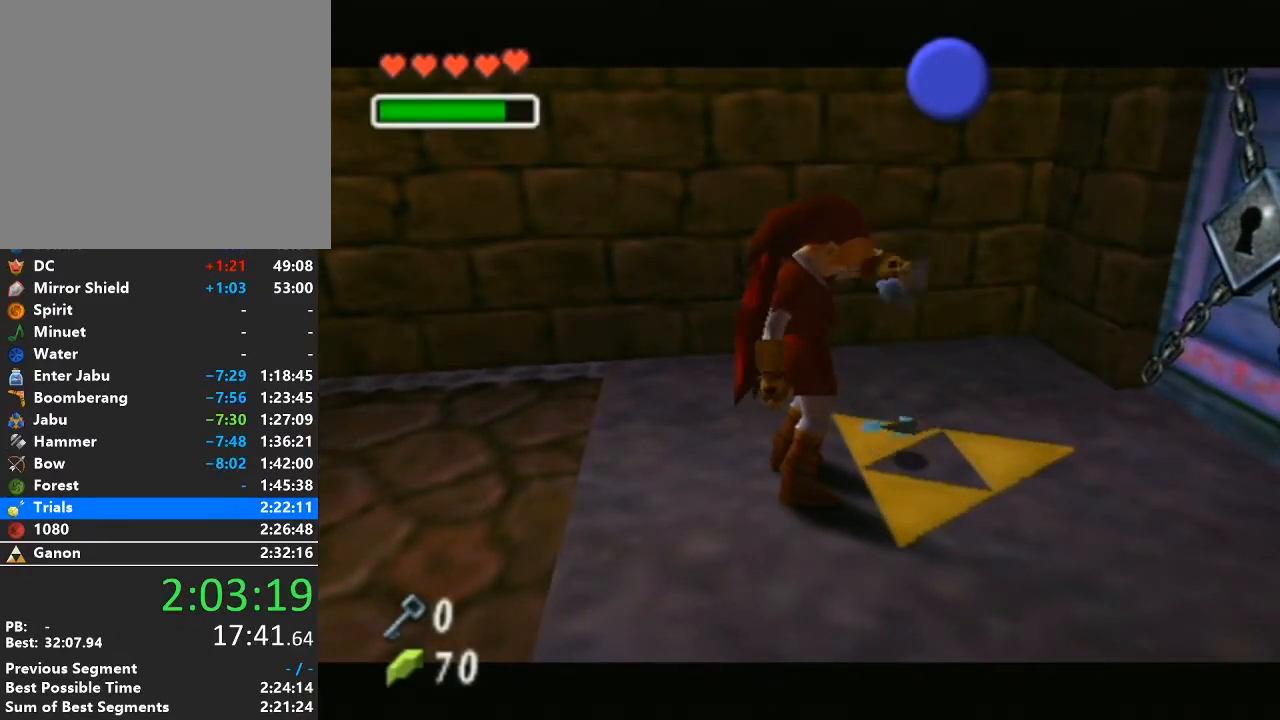
{"buttons": [], "left_stick": "center", "right_stick": "center", "events": [[50, "Y", "up"], [117, "Y", "down"], [183, "Y", "up"], [267, "Y", "down"], [333, "Y", "up"], [400, "Y", "down"], [467, "Y", "up"]]}
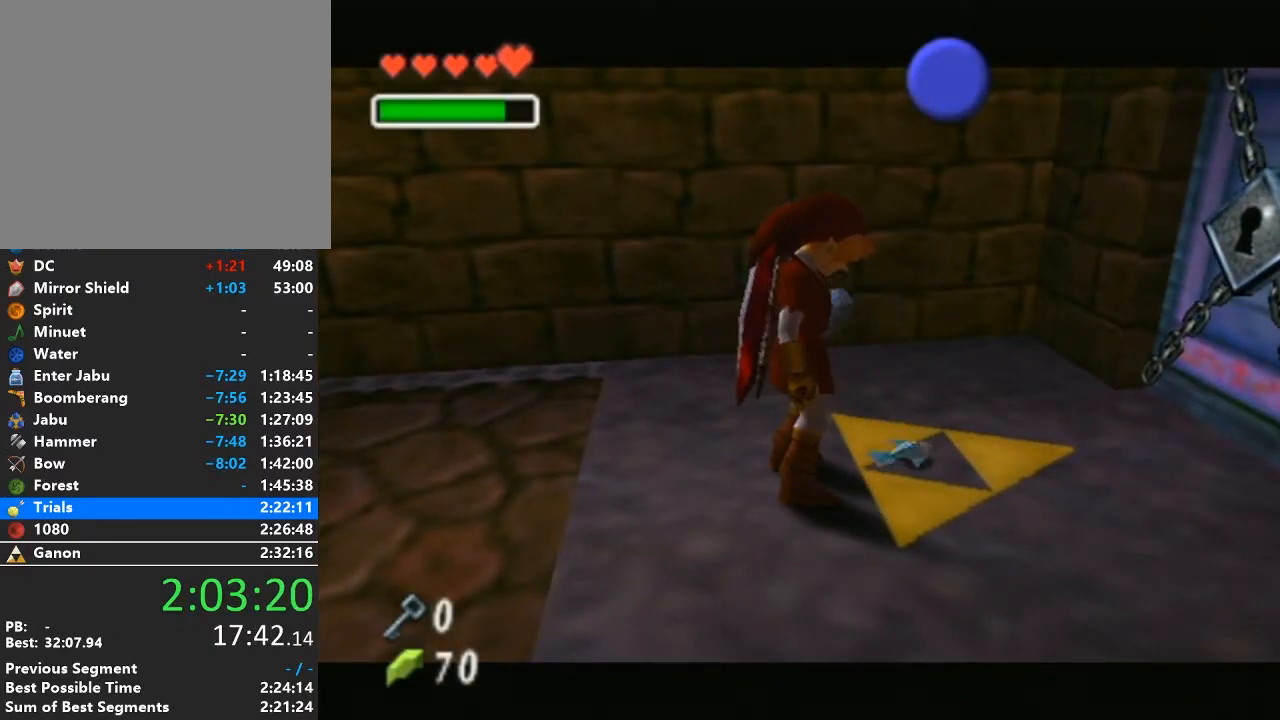
{"buttons": ["Y"], "left_stick": "center", "right_stick": "center", "events": [[50, "Y", "down"], [117, "Y", "up"], [183, "Y", "down"], [233, "Y", "up"], [333, "Y", "down"], [400, "Y", "up"], [467, "Y", "down"]]}
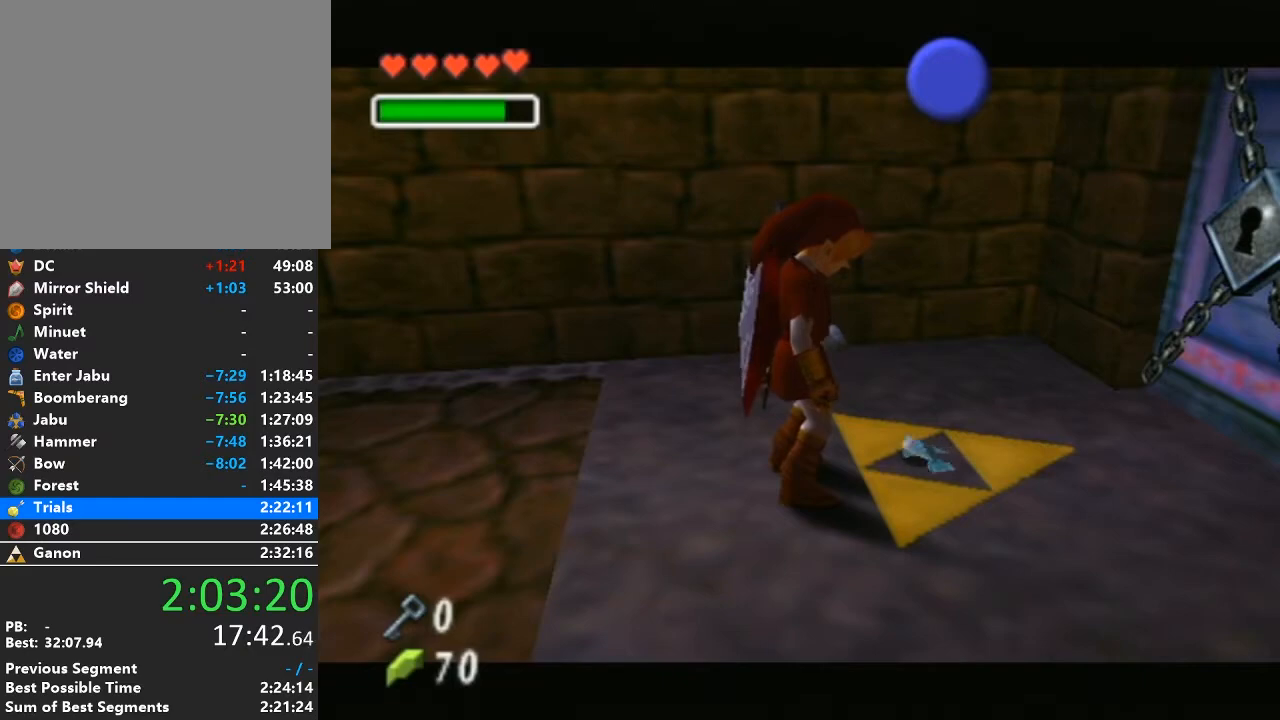
{"buttons": [], "left_stick": "center", "right_stick": "center", "events": [[17, "Y", "up"], [117, "Y", "down"], [183, "Y", "up"], [233, "Y", "down"], [300, "Y", "up"], [400, "Y", "down"], [467, "Y", "up"]]}
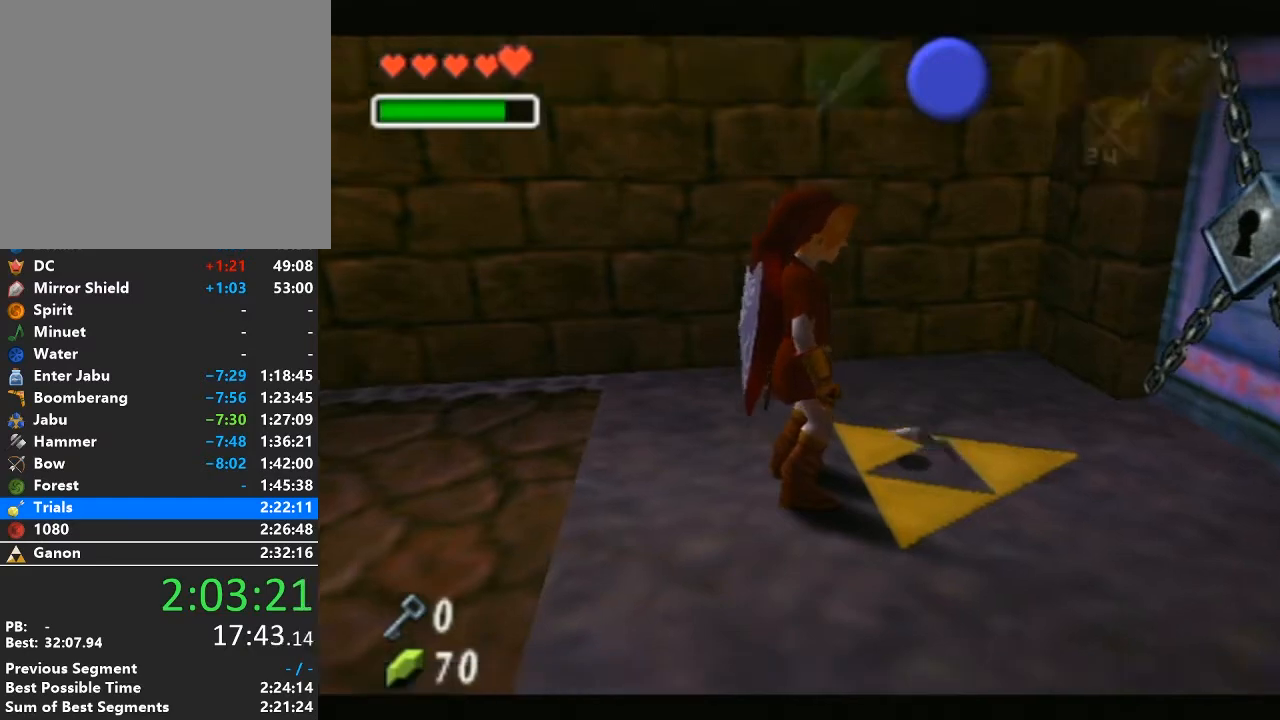
{"buttons": [], "left_stick": "center", "right_stick": "center", "events": [[17, "Y", "down"], [83, "Y", "up"], [150, "Y", "down"], [183, "Y", "up"], [233, "Y", "down"], [300, "Y", "up"]]}
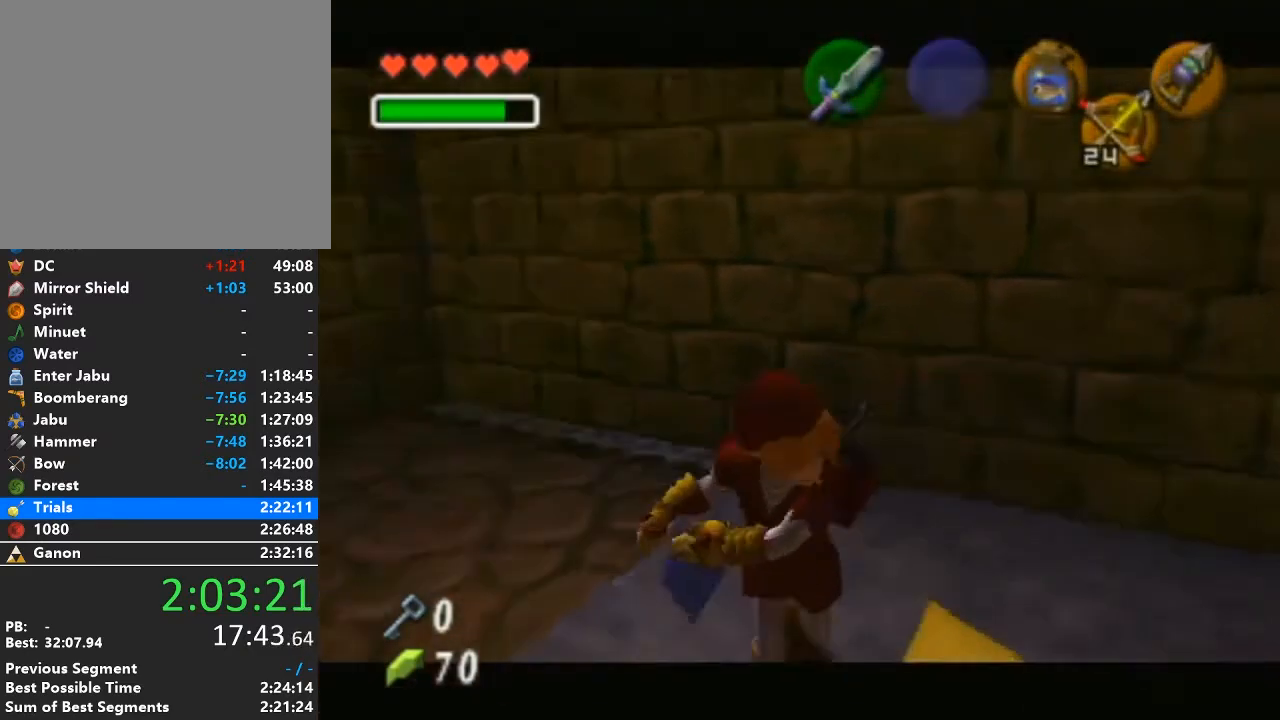
{"buttons": [], "left_stick": "center", "right_stick": "center", "events": []}
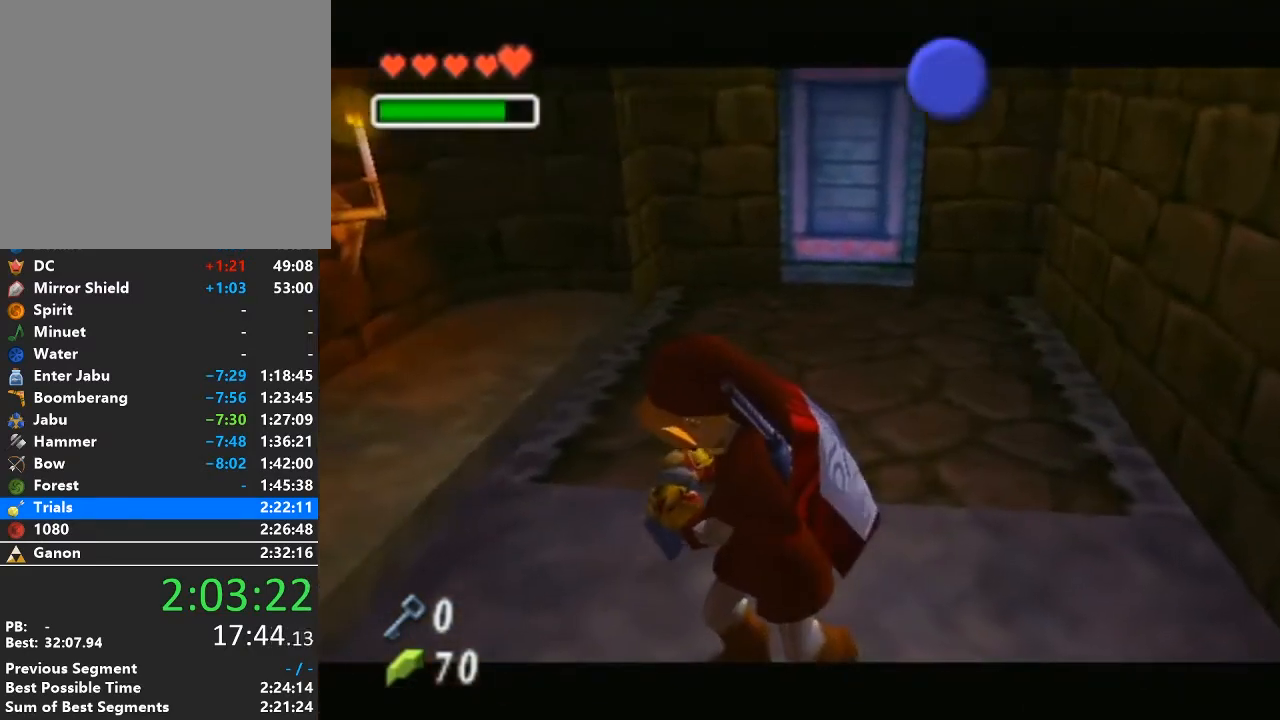
{"buttons": [], "left_stick": "center", "right_stick": "center", "events": []}
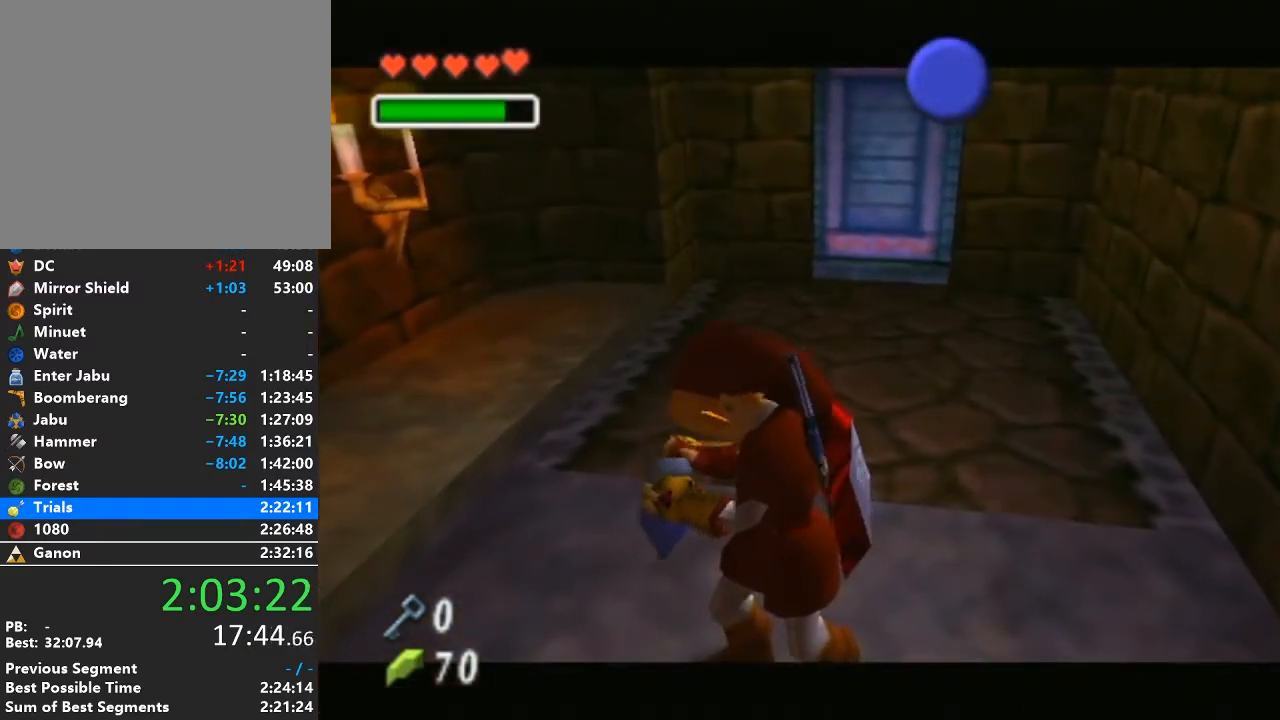
{"buttons": [], "left_stick": "center", "right_stick": "center", "events": []}
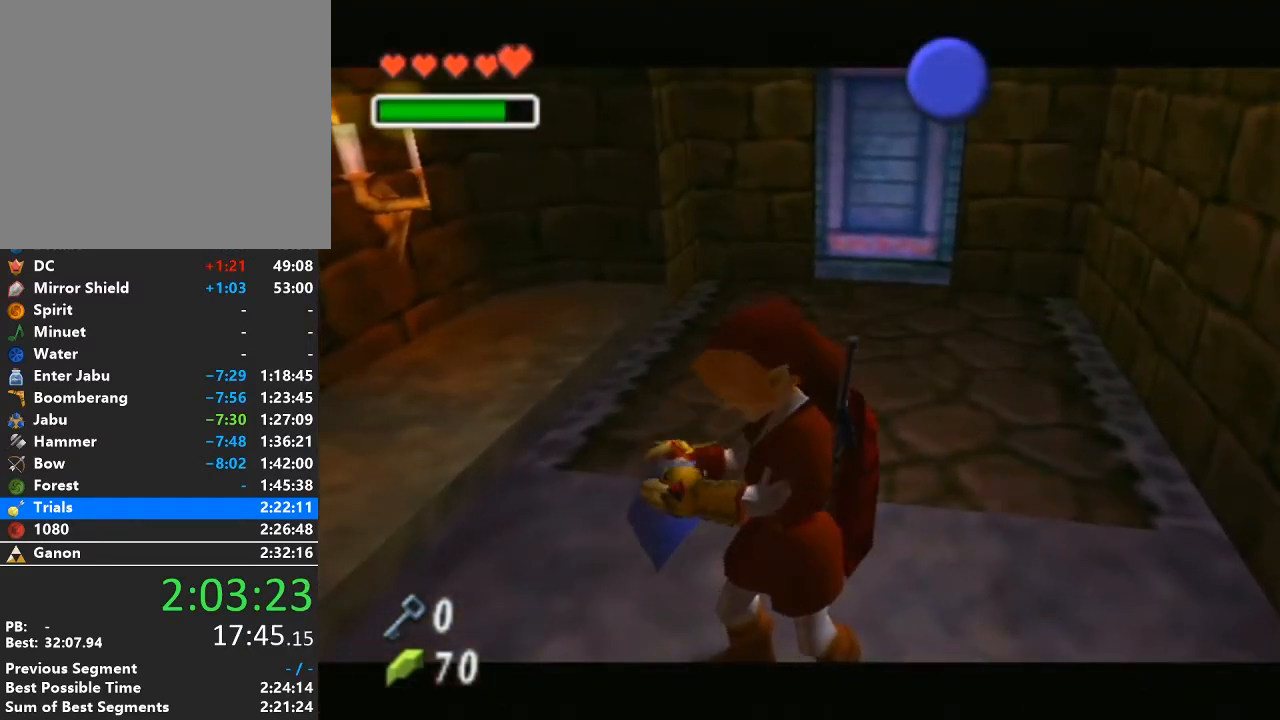
{"buttons": ["A", "B"], "left_stick": "center", "right_stick": "center", "events": [[467, "A", "down"], [483, "B", "down"]]}
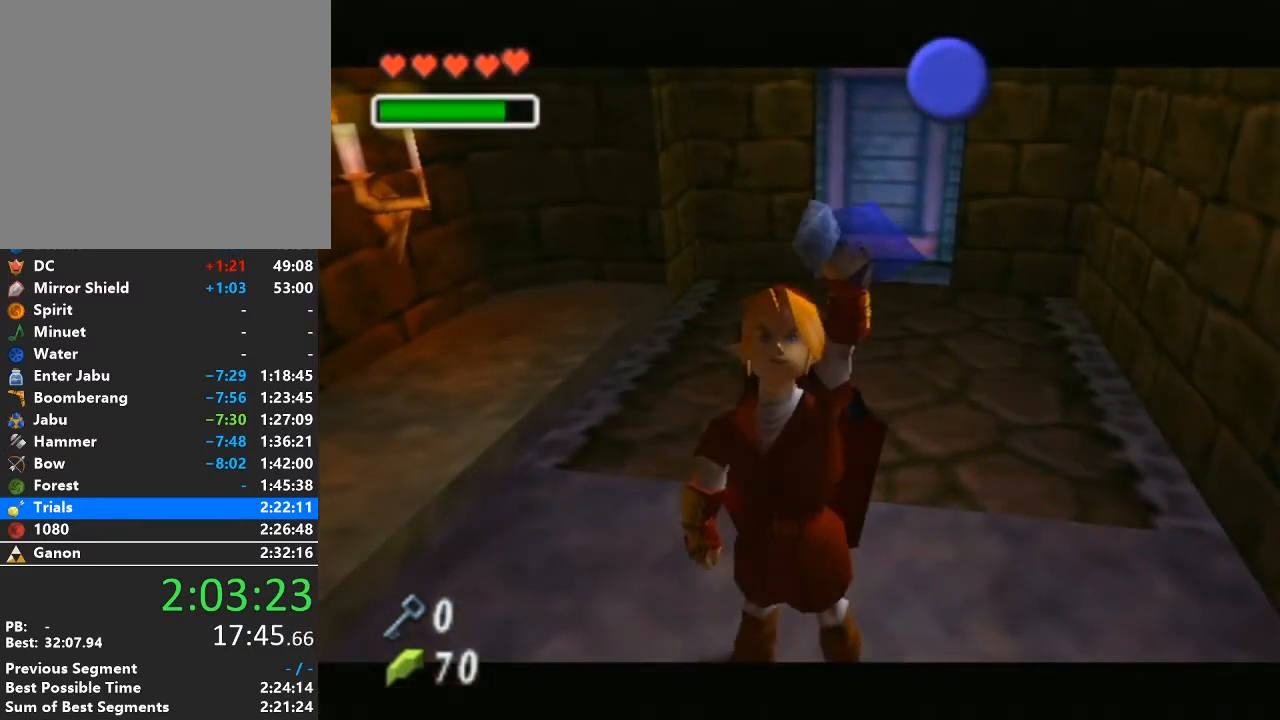
{"buttons": [], "left_stick": "center", "right_stick": "center", "events": [[117, "A", "up"], [117, "B", "up"]]}
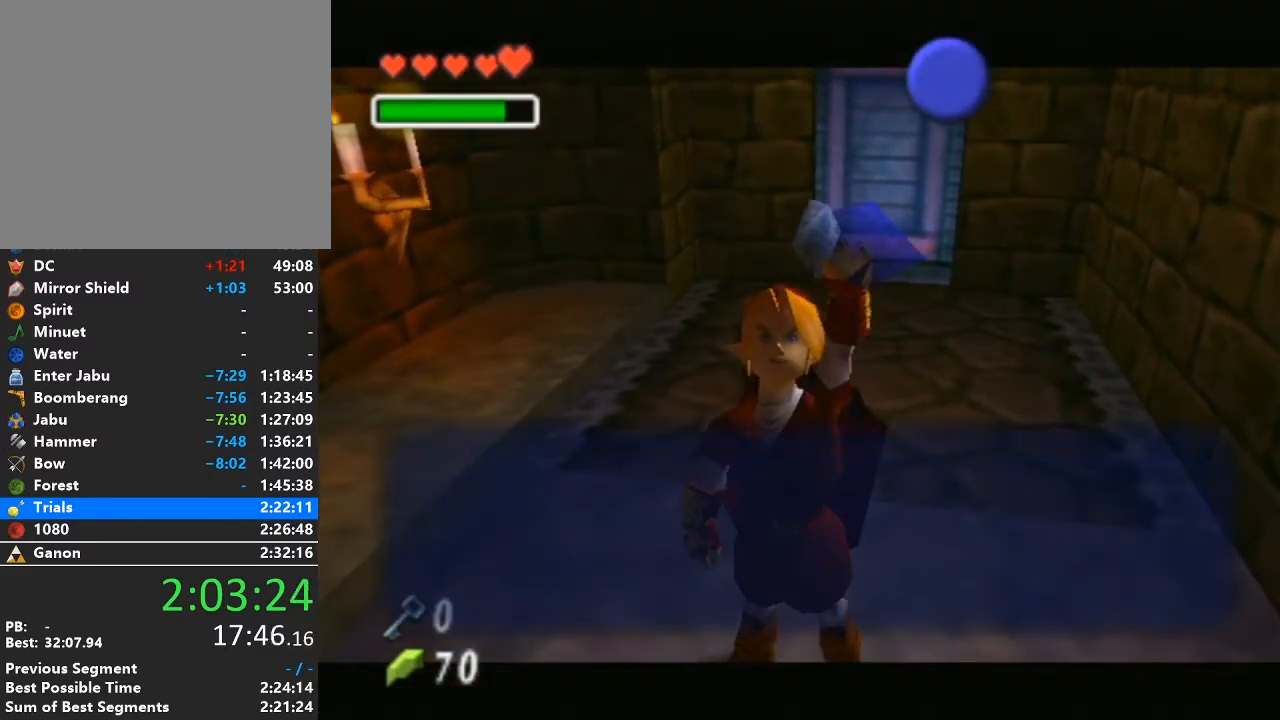
{"buttons": [], "left_stick": "down", "right_stick": "center", "events": [[183, "A", "down"], [183, "B", "down"], [267, "A", "up"], [267, "B", "up"], [400, "A", "down"], [433, "left_stick", "down"], [467, "A", "up"]]}
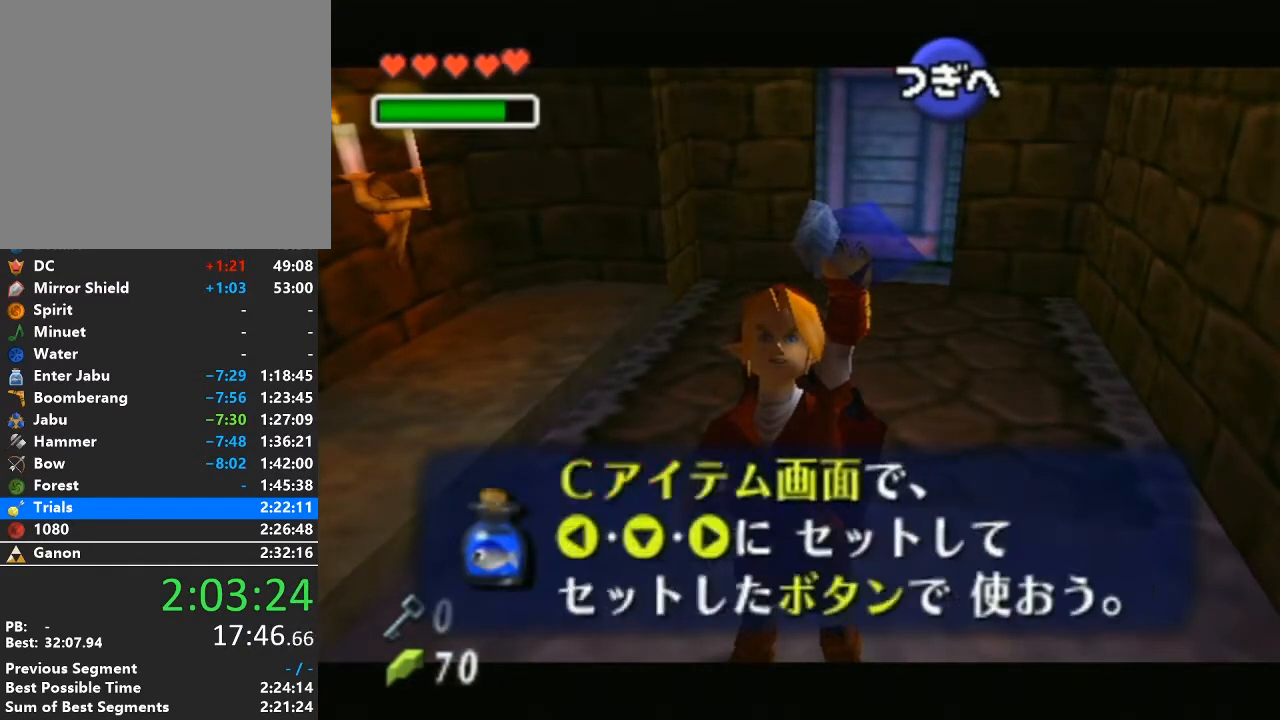
{"buttons": [], "left_stick": "center", "right_stick": "center", "events": [[300, "left_stick", "center"]]}
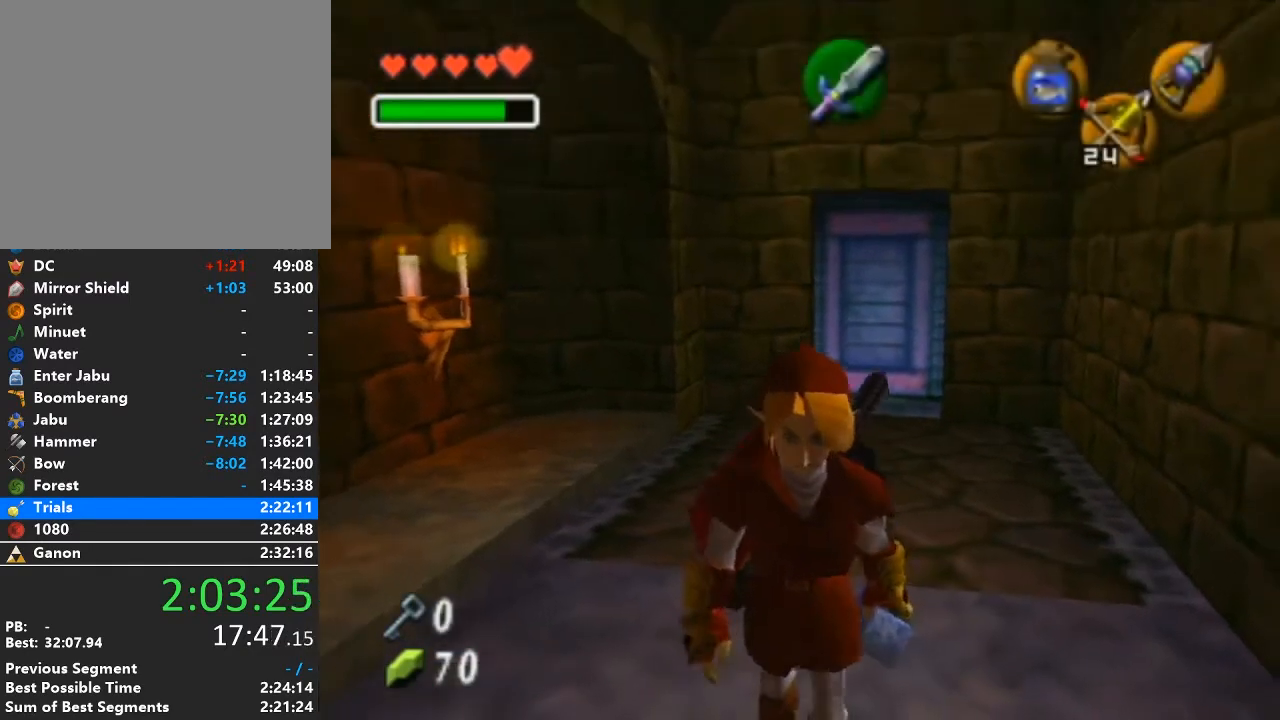
{"buttons": [], "left_stick": "center", "right_stick": "center", "events": [[183, "Y", "down"], [233, "B", "down"], [300, "Y", "up"], [367, "B", "up"]]}
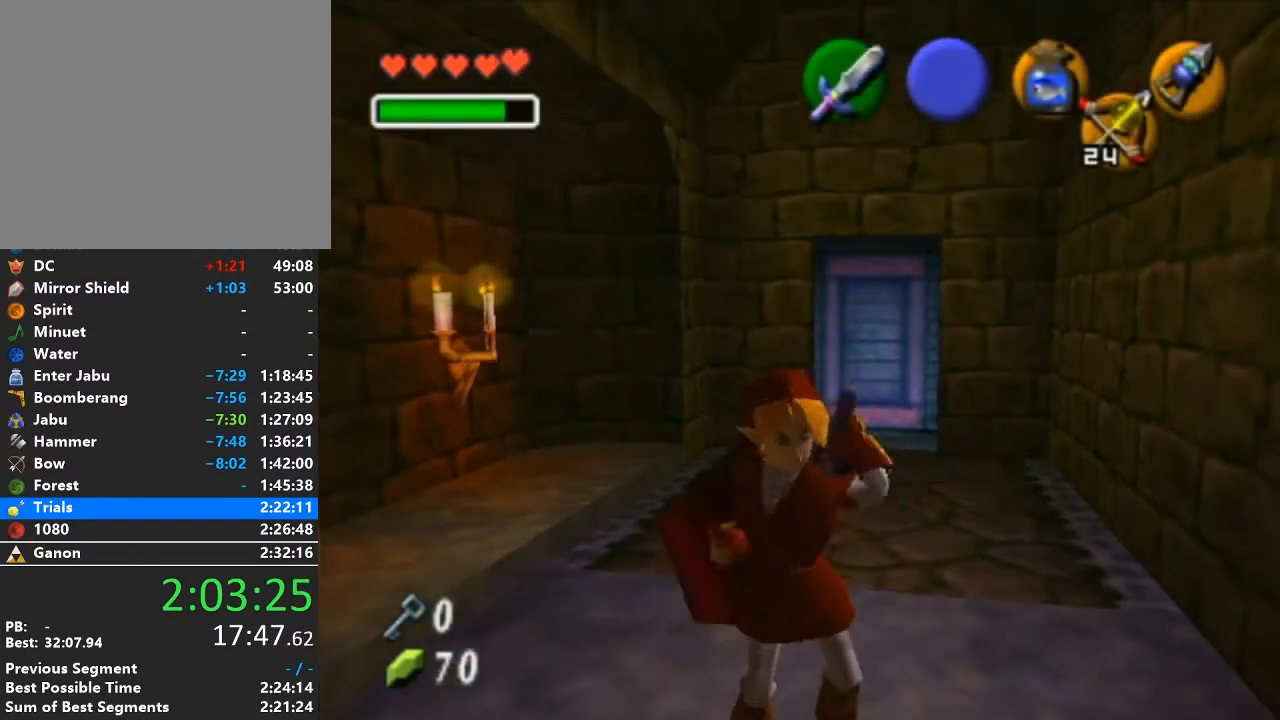
{"buttons": [], "left_stick": "center", "right_stick": "center", "events": []}
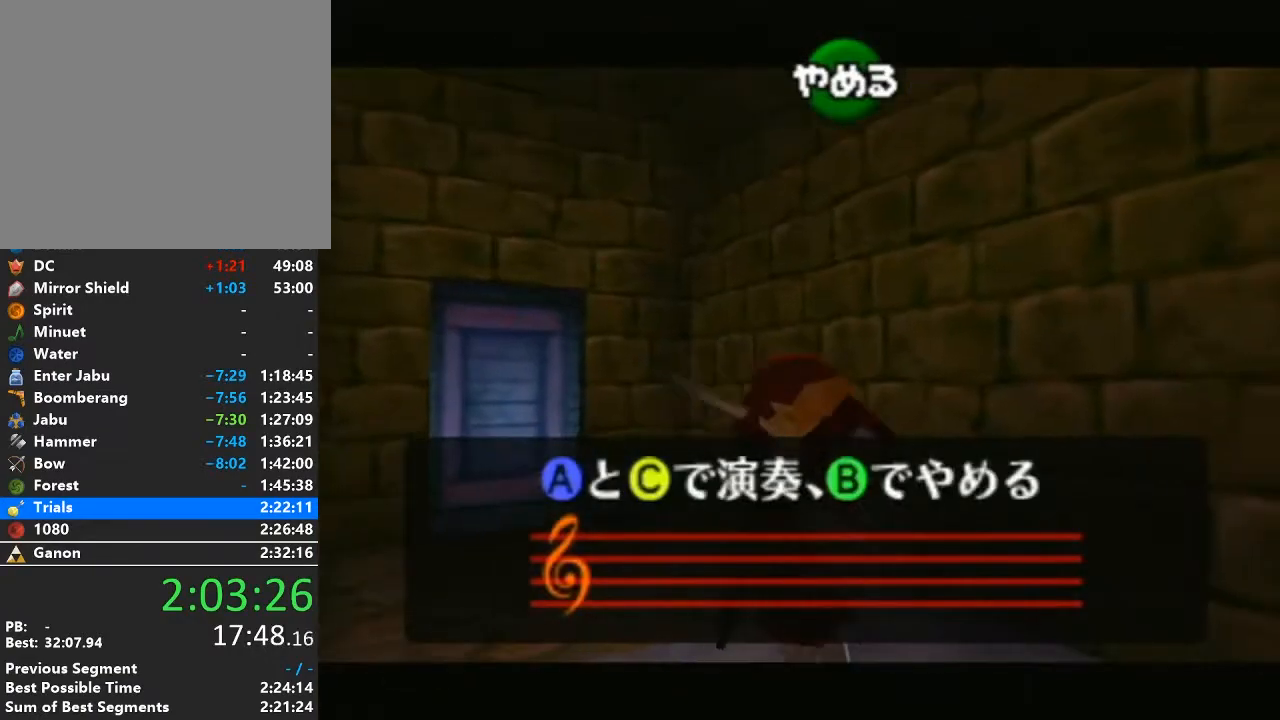
{"buttons": [], "left_stick": "center", "right_stick": "center", "events": [[150, "Y", "down"], [233, "Y", "up"], [233, "right_stick", "up"], [367, "X", "down"], [367, "right_stick", "center"], [467, "X", "up"]]}
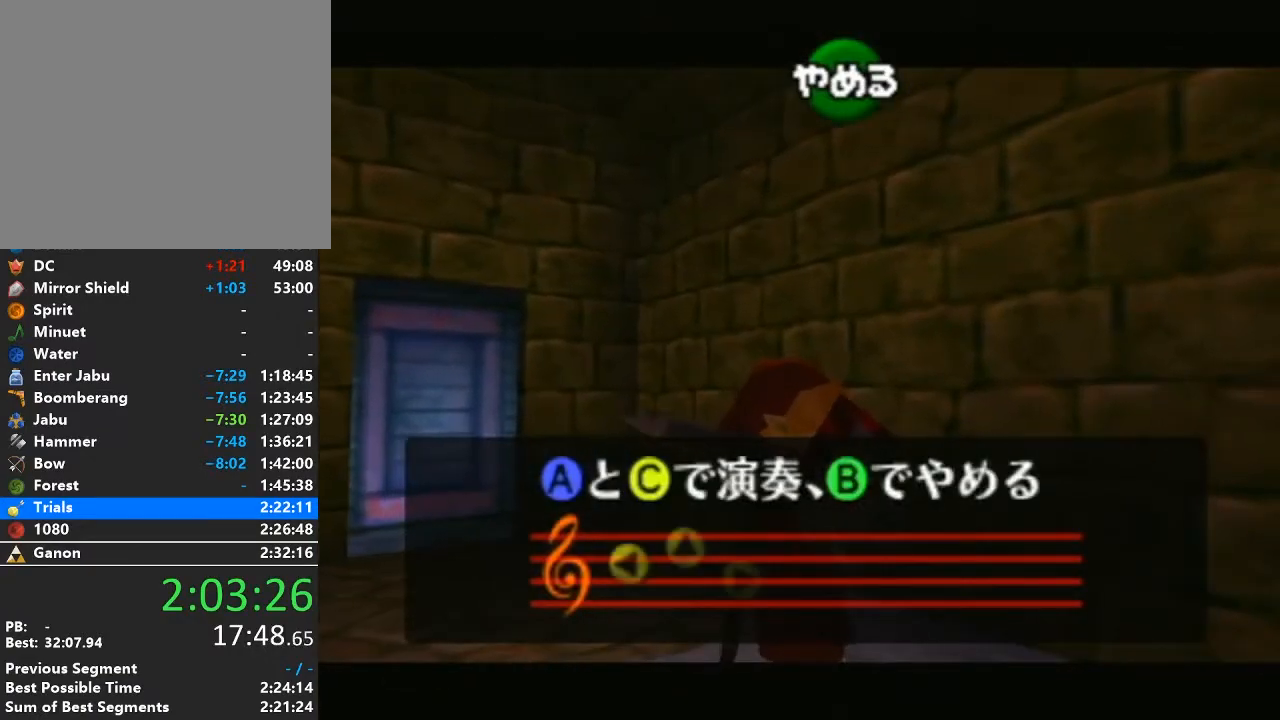
{"buttons": [], "left_stick": "center", "right_stick": "center", "events": [[83, "Y", "down"], [150, "right_stick", "up"], [183, "Y", "up"], [300, "X", "down"], [300, "right_stick", "center"], [400, "X", "up"]]}